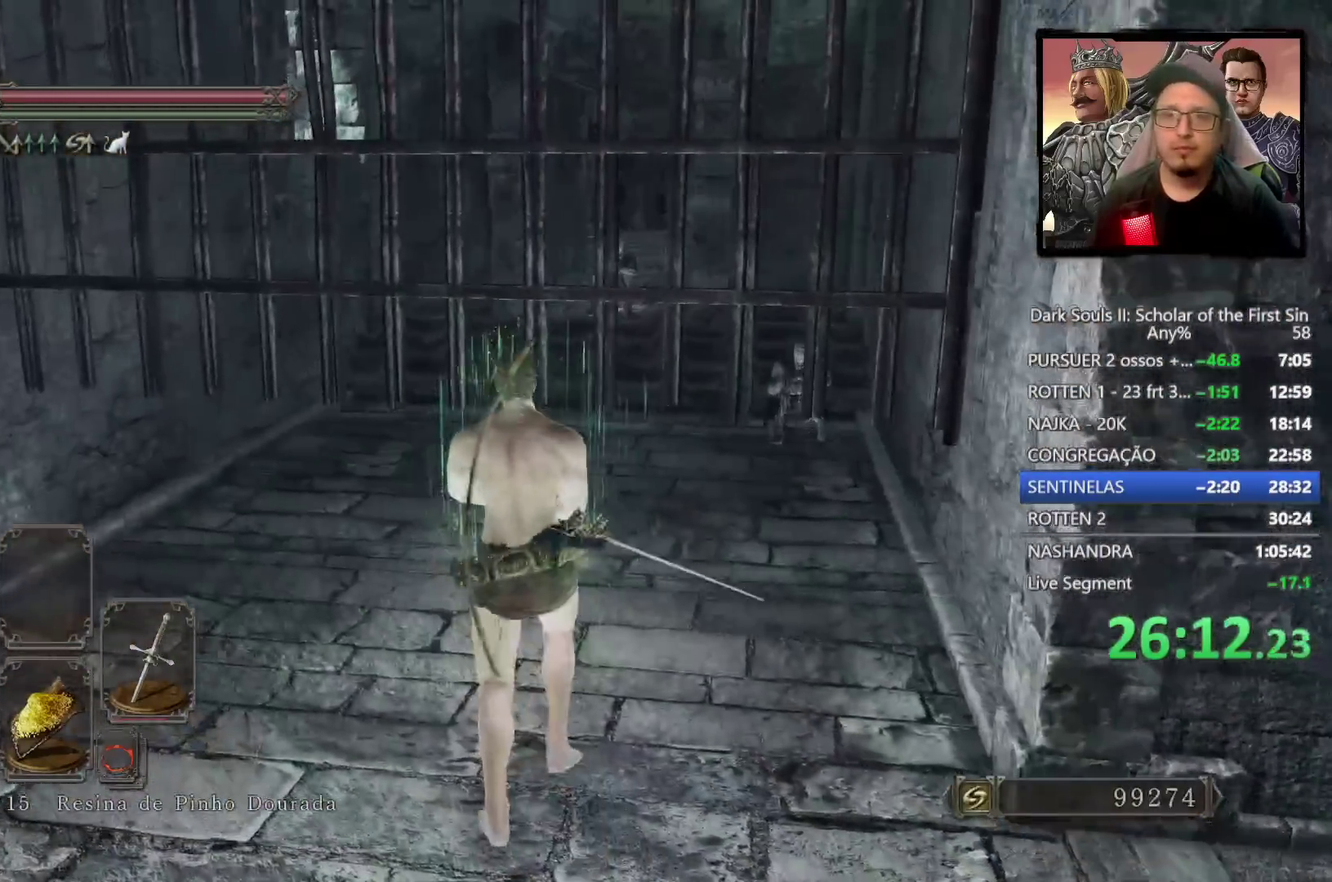
Gameplay with a controller (PlayStation layout); each line is a JSON object with the inputs held at the frame after it. "events" lists button and stick changes between this image and that frame as [ms after this image, input, new state], when the widget could be followed in between.
{"buttons": [], "left_stick": "up", "right_stick": "center", "events": [[83, "TRIANGLE", "up"], [300, "left_stick", "up"], [317, "right_stick", "right"], [400, "right_stick", "center"]]}
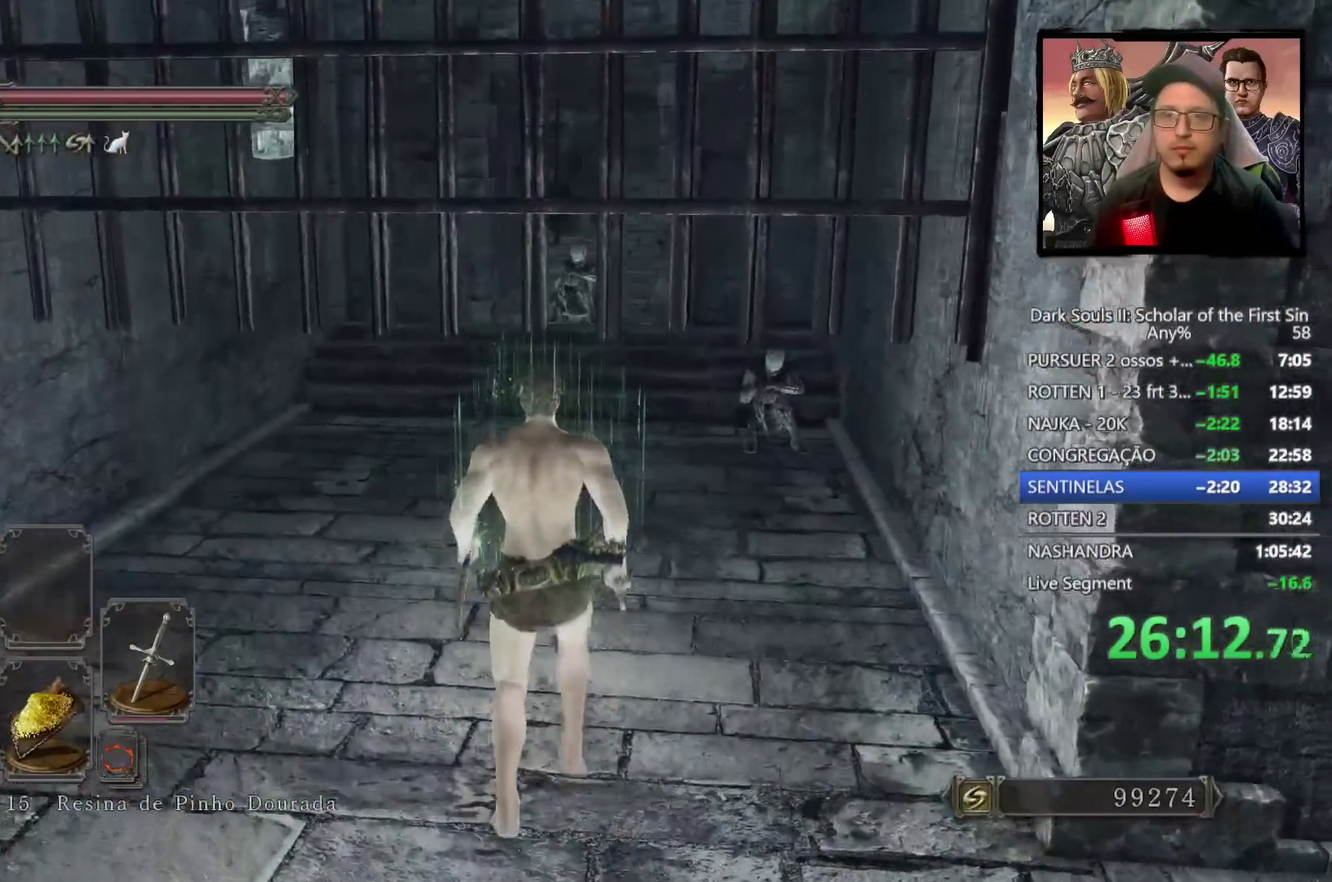
{"buttons": ["CIRCLE"], "left_stick": "up", "right_stick": "center", "events": [[83, "CIRCLE", "down"]]}
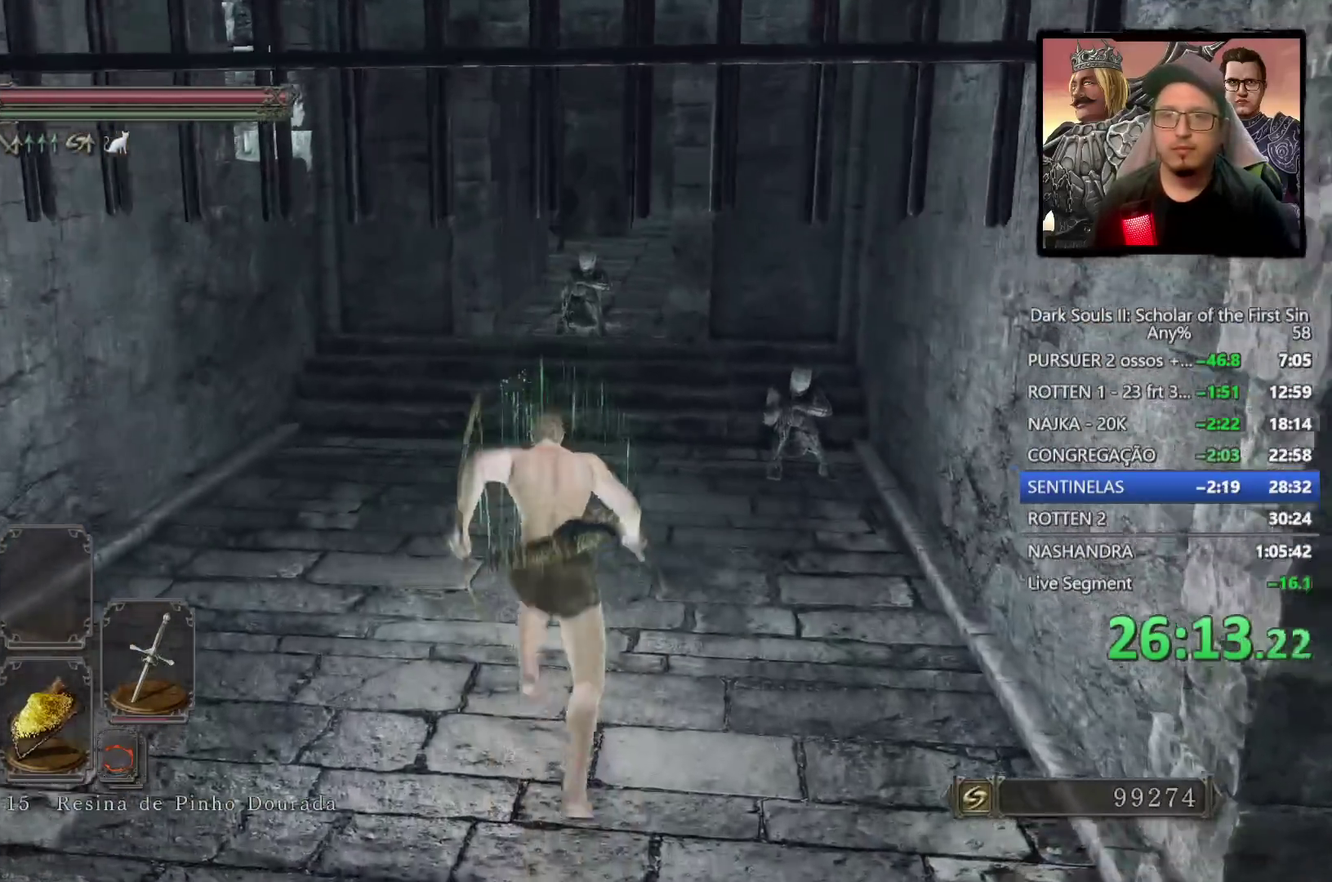
{"buttons": ["CIRCLE", "R1"], "left_stick": "up", "right_stick": "center", "events": [[500, "R1", "down"]]}
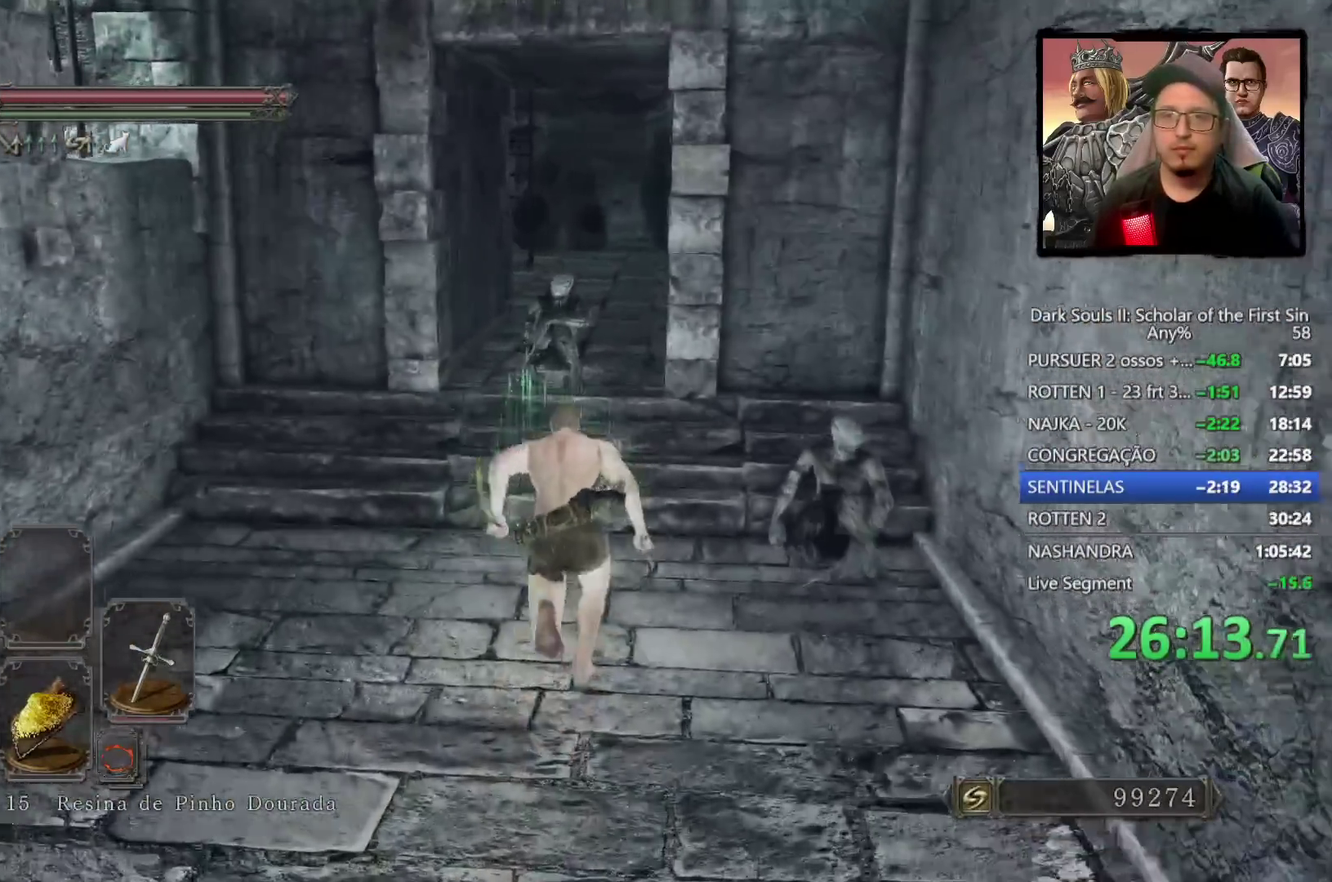
{"buttons": [], "left_stick": "up", "right_stick": "down", "events": [[150, "R1", "up"], [217, "CIRCLE", "up"], [467, "right_stick", "down"]]}
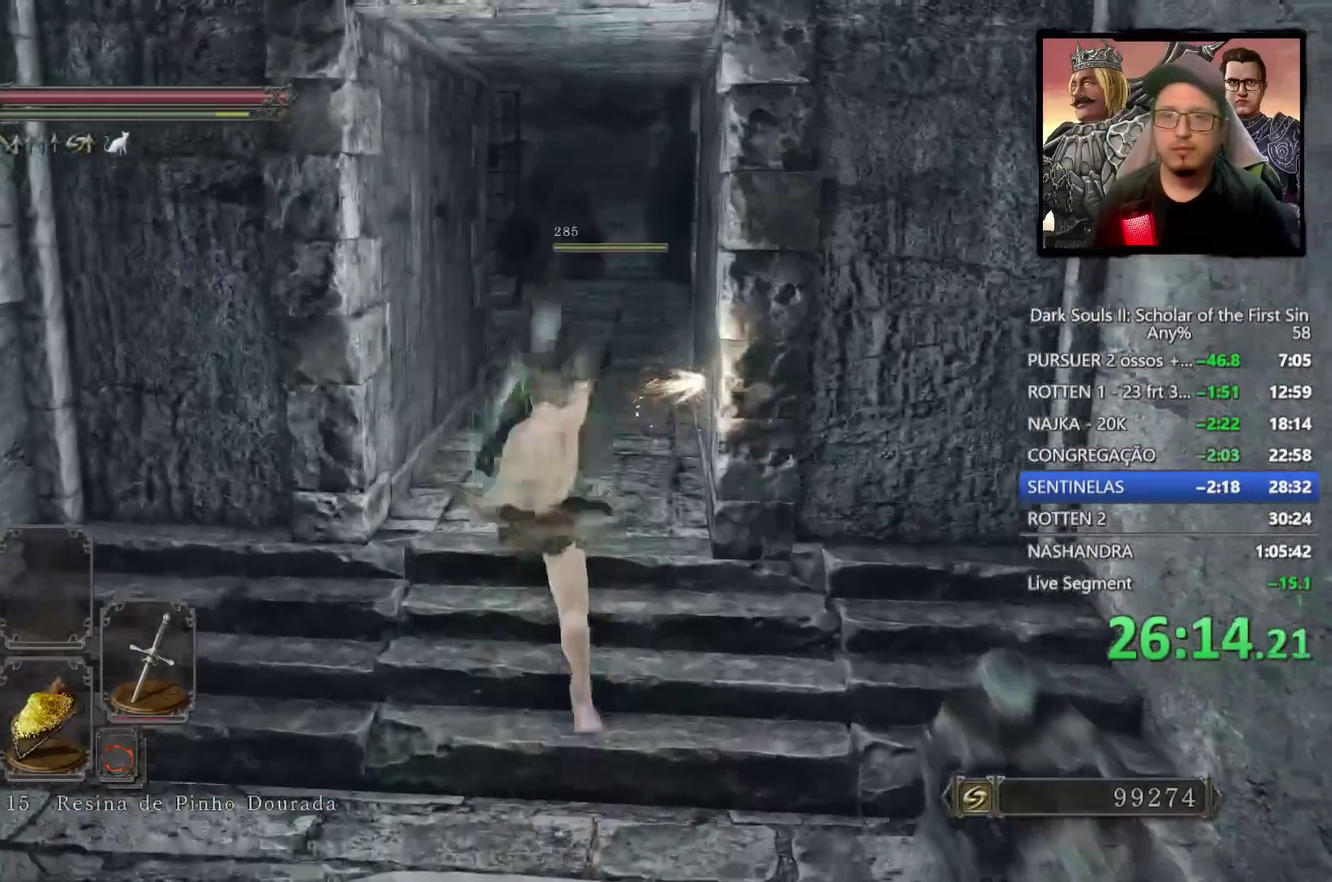
{"buttons": ["CIRCLE"], "left_stick": "up", "right_stick": "center", "events": [[100, "right_stick", "center"], [350, "CIRCLE", "down"]]}
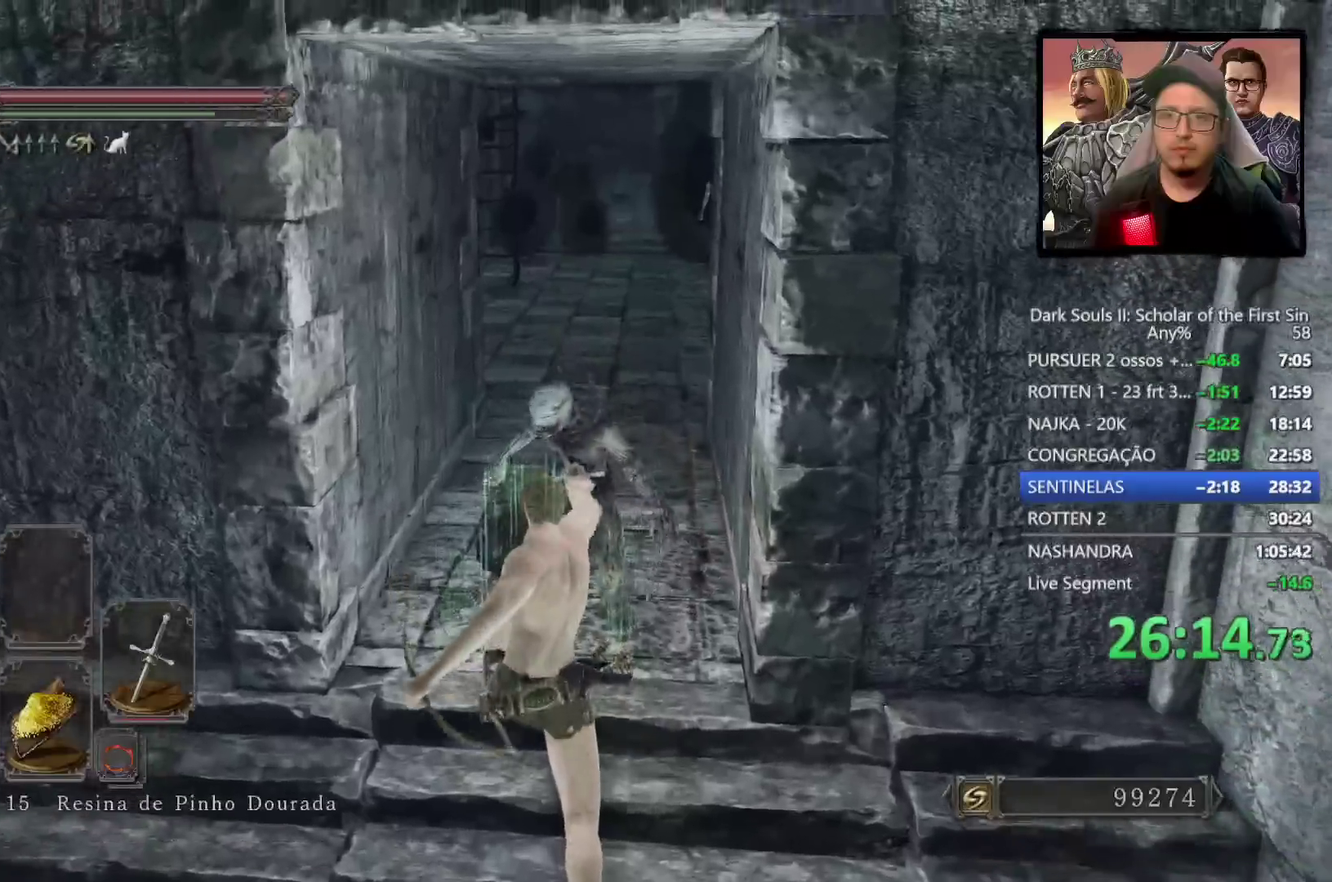
{"buttons": ["CIRCLE", "TRIANGLE"], "left_stick": "up-right", "right_stick": "center", "events": [[450, "TRIANGLE", "down"], [483, "left_stick", "up-right"]]}
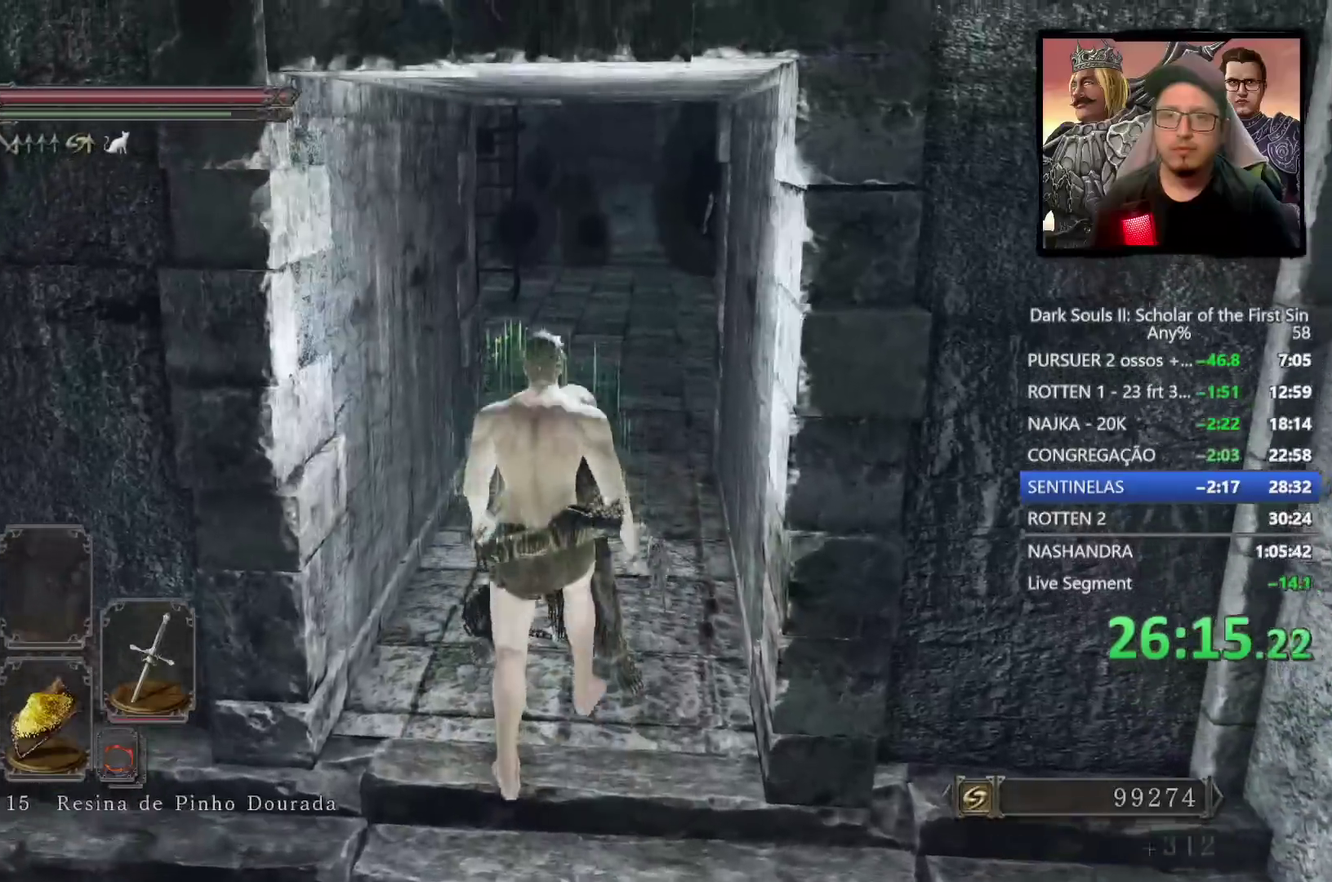
{"buttons": ["CIRCLE"], "left_stick": "up", "right_stick": "center", "events": [[217, "left_stick", "up"], [367, "TRIANGLE", "up"]]}
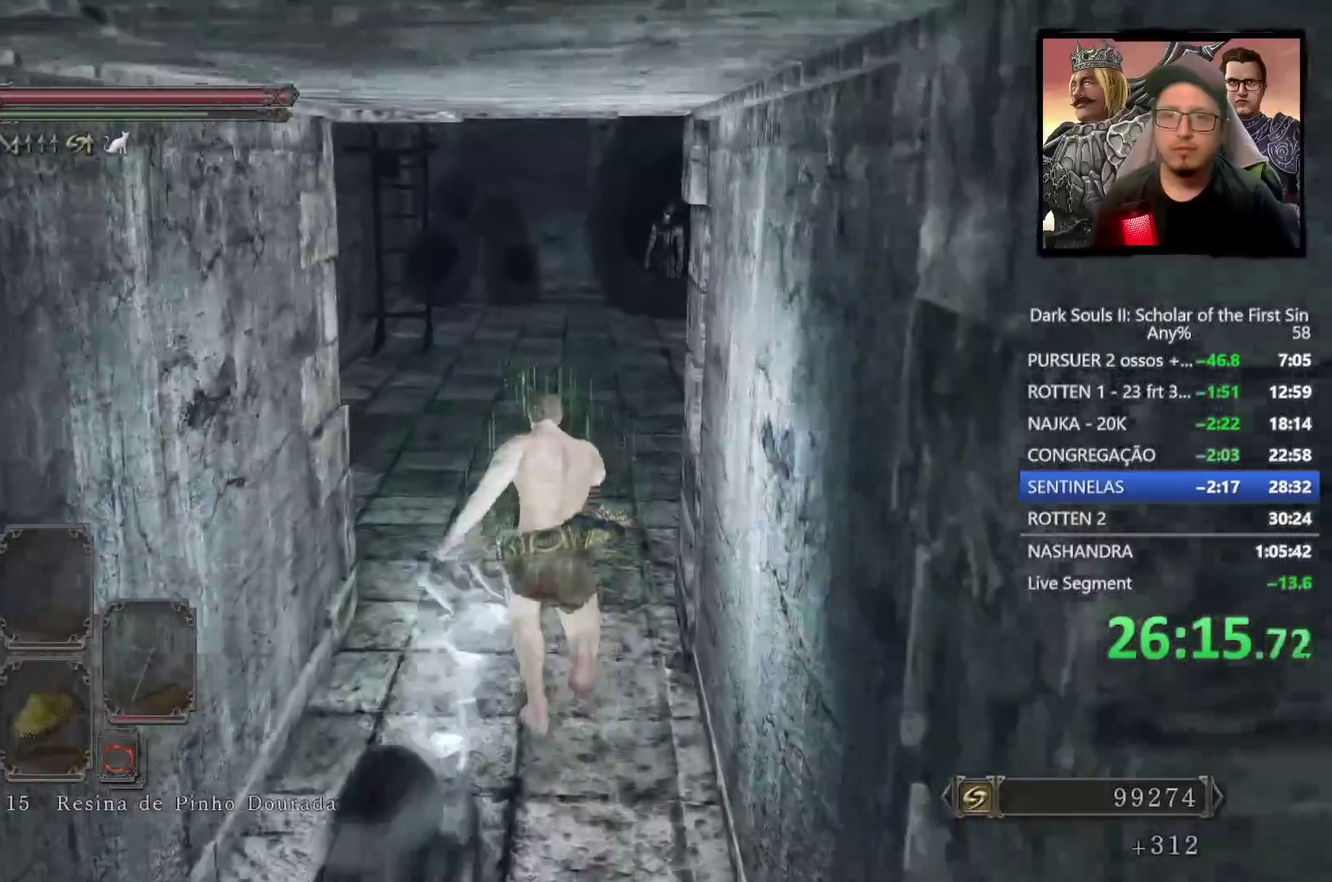
{"buttons": ["CIRCLE"], "left_stick": "up", "right_stick": "right", "events": [[83, "CIRCLE", "up"], [117, "left_stick", "up-right"], [233, "left_stick", "up"], [333, "right_stick", "down-right"], [450, "CIRCLE", "down"], [450, "right_stick", "right"]]}
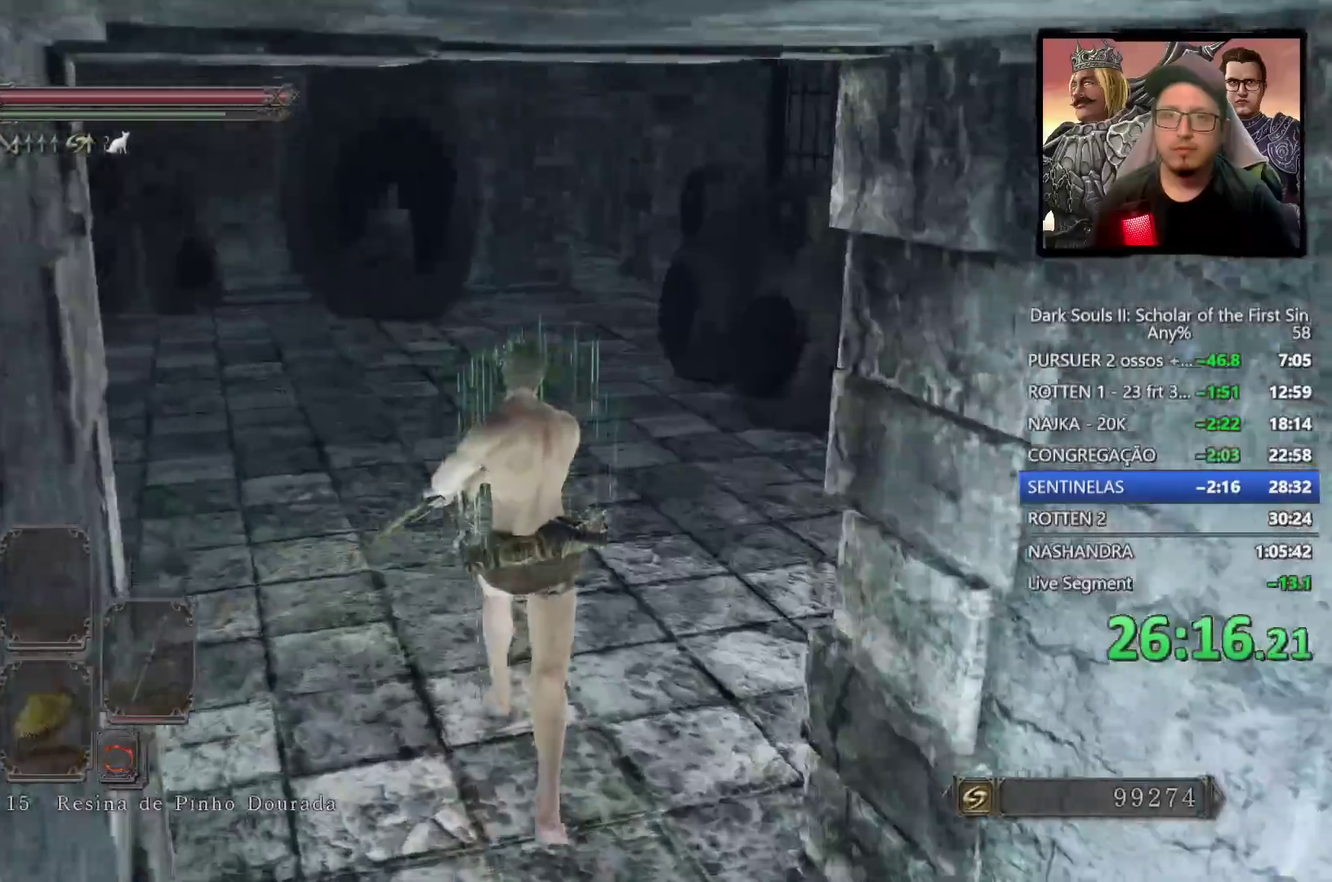
{"buttons": ["CIRCLE"], "left_stick": "up", "right_stick": "down-right", "events": [[33, "right_stick", "center"], [233, "right_stick", "down-right"]]}
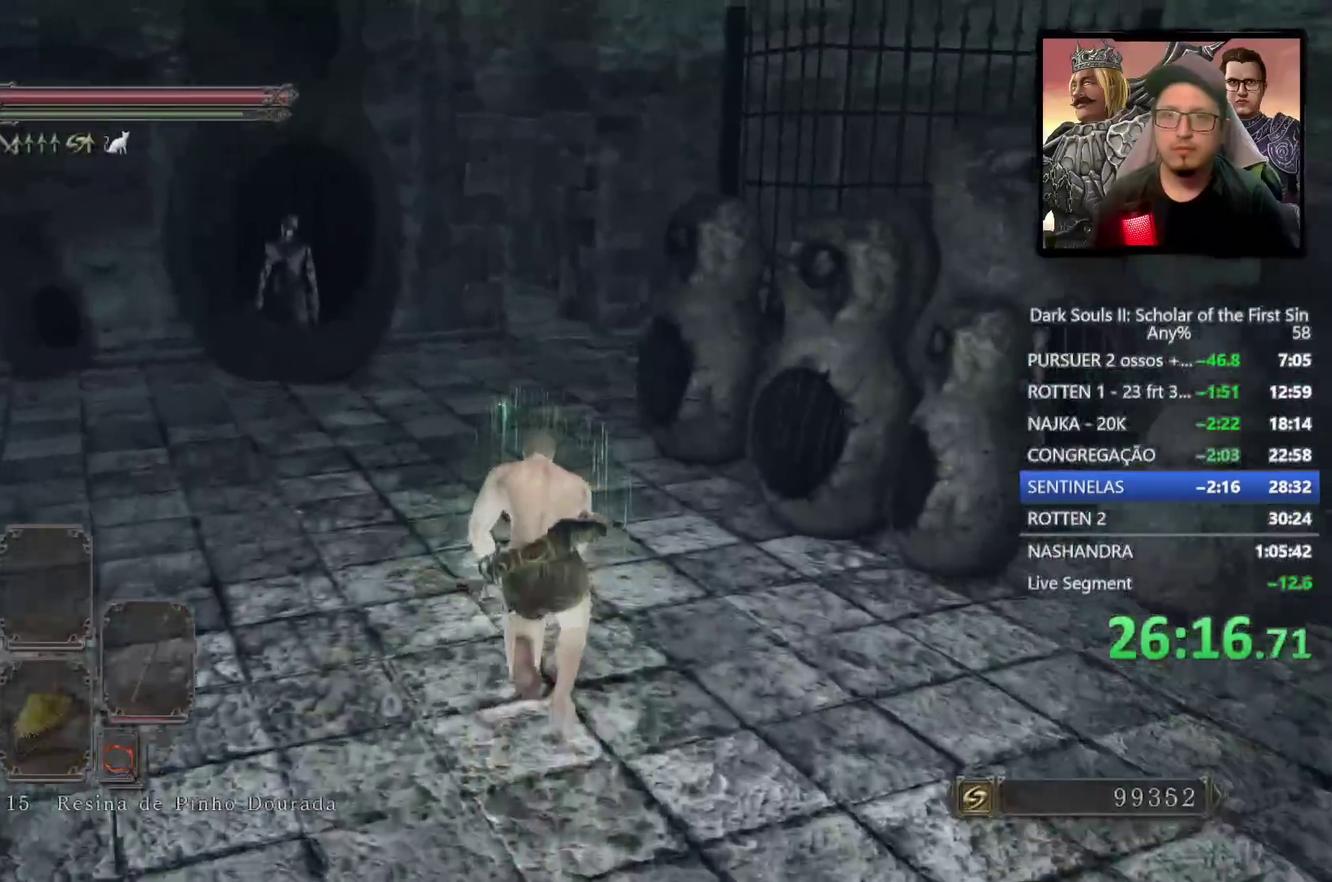
{"buttons": ["CIRCLE"], "left_stick": "up", "right_stick": "down-right", "events": []}
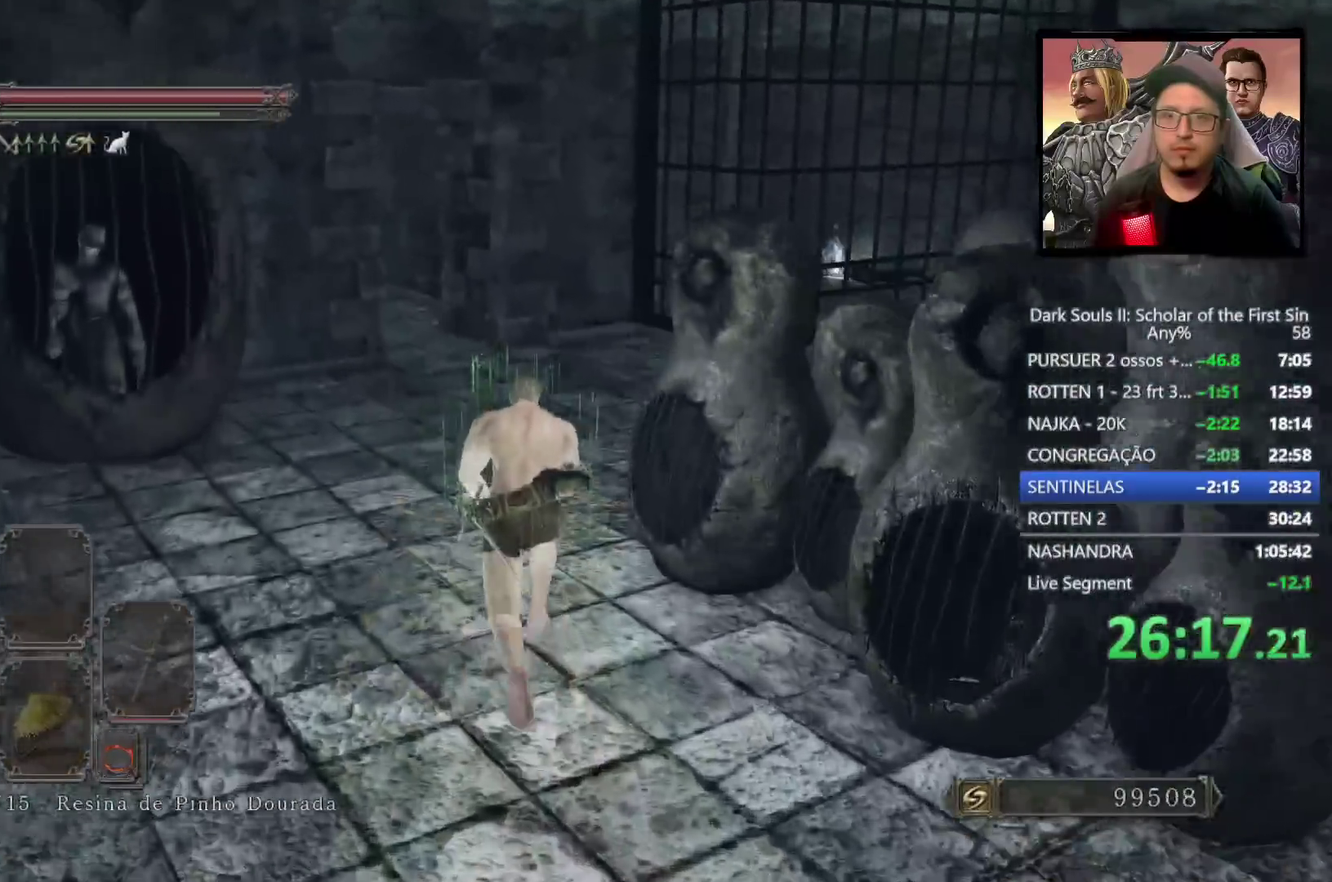
{"buttons": ["CIRCLE"], "left_stick": "up", "right_stick": "down-right", "events": [[167, "right_stick", "up-left"], [467, "right_stick", "down-right"]]}
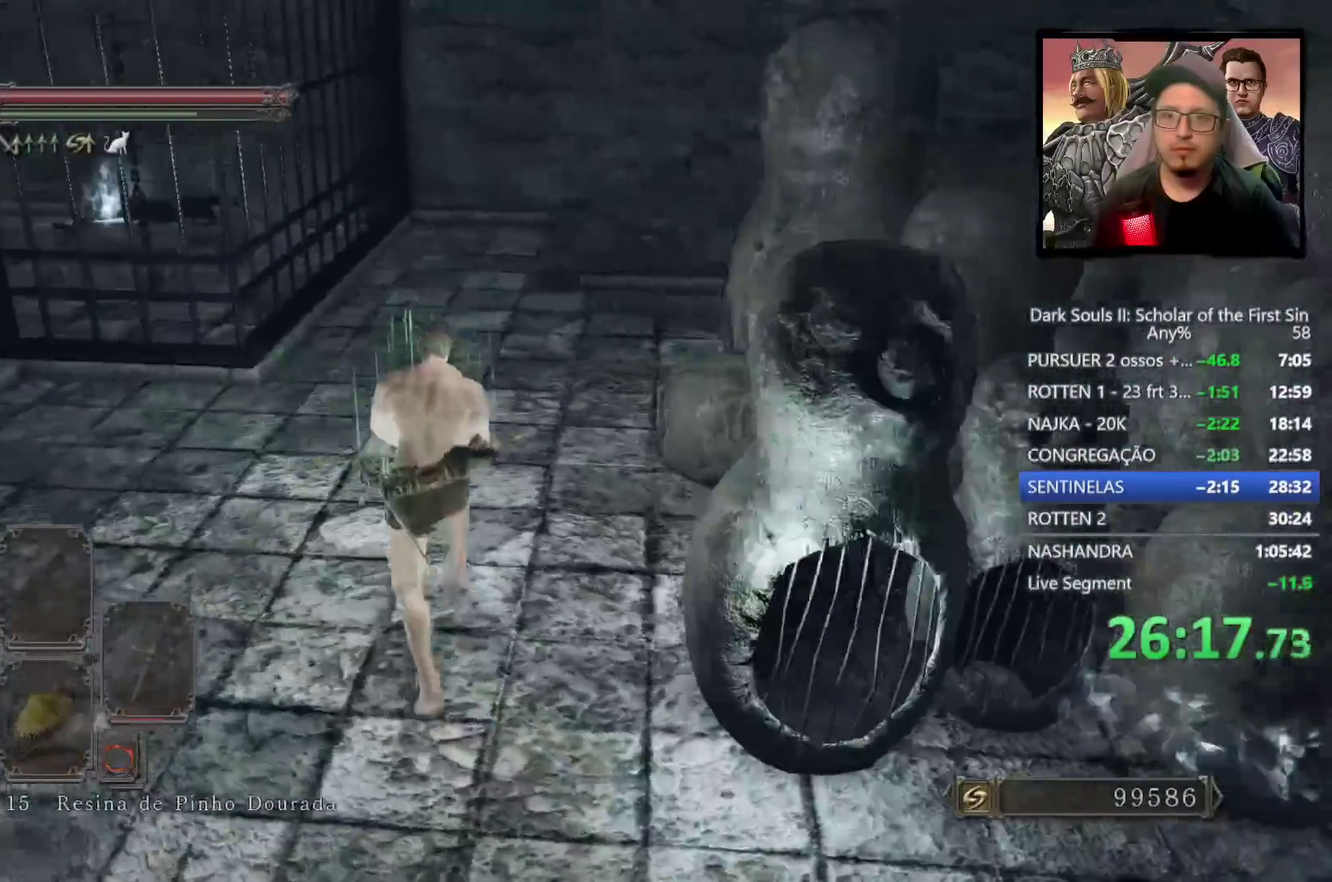
{"buttons": ["CIRCLE"], "left_stick": "up", "right_stick": "down-right", "events": []}
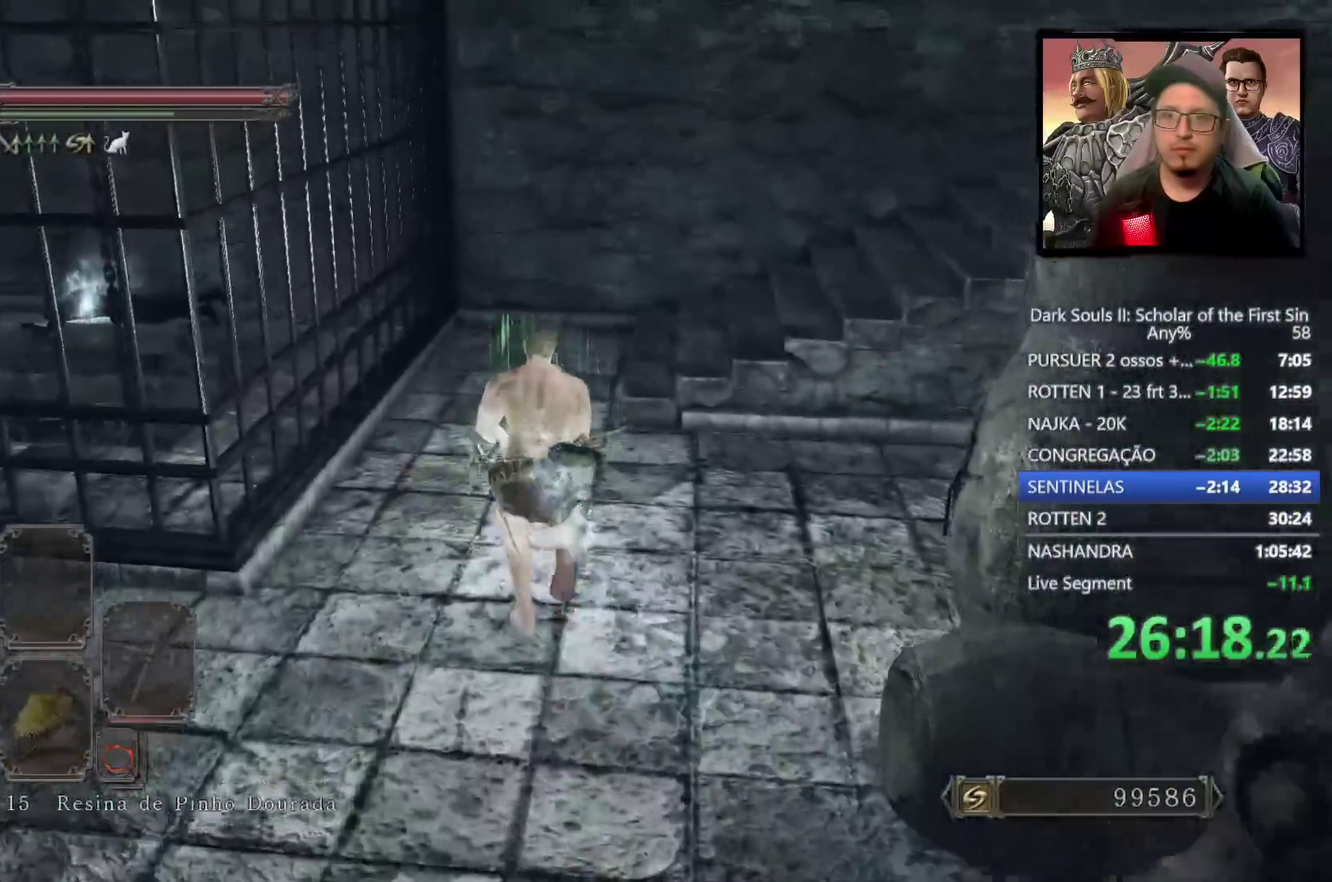
{"buttons": [], "left_stick": "up-right", "right_stick": "down-right", "events": [[300, "CIRCLE", "up"], [467, "left_stick", "up-right"]]}
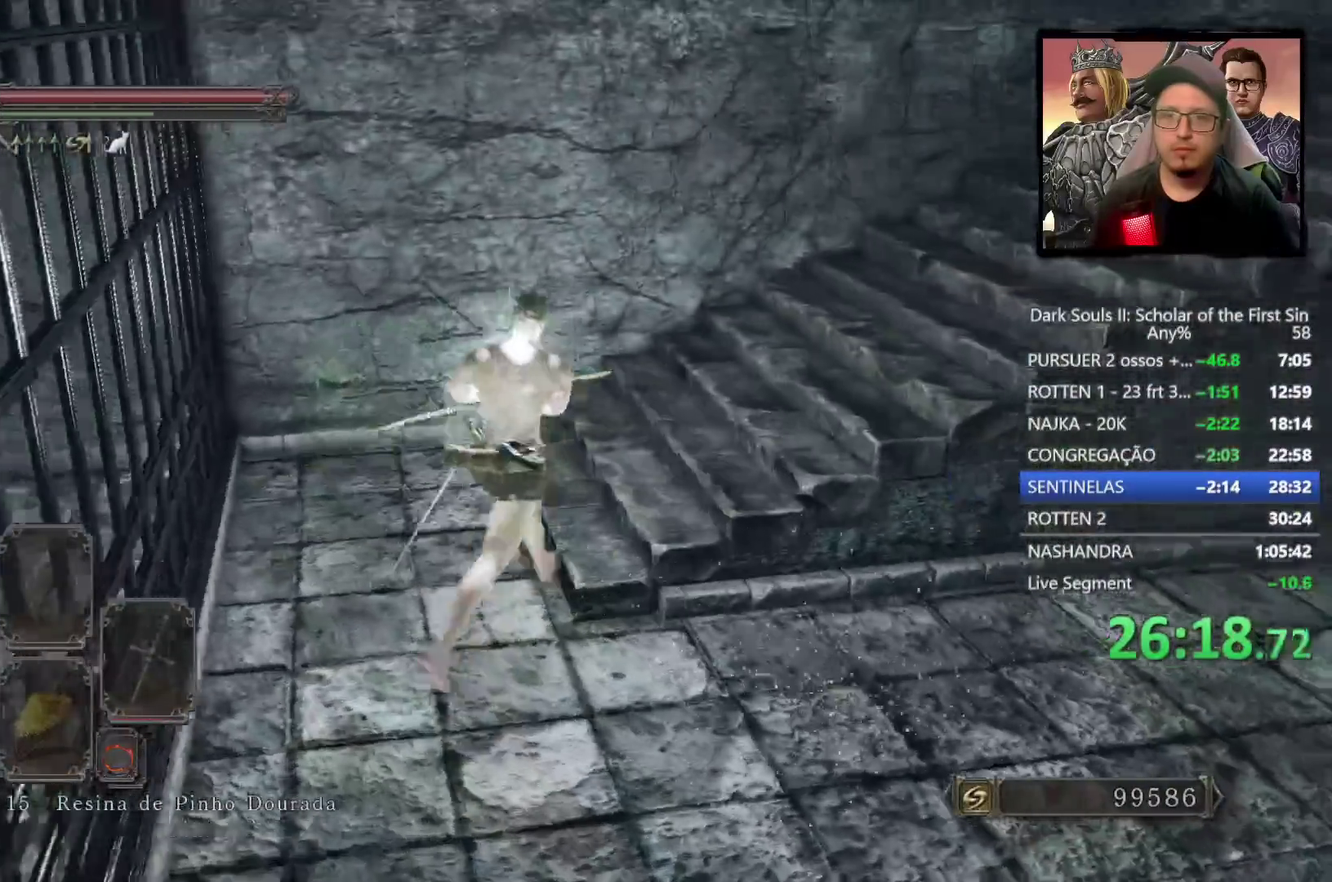
{"buttons": ["CIRCLE"], "left_stick": "up", "right_stick": "down-right", "events": [[117, "CIRCLE", "down"], [217, "left_stick", "up"]]}
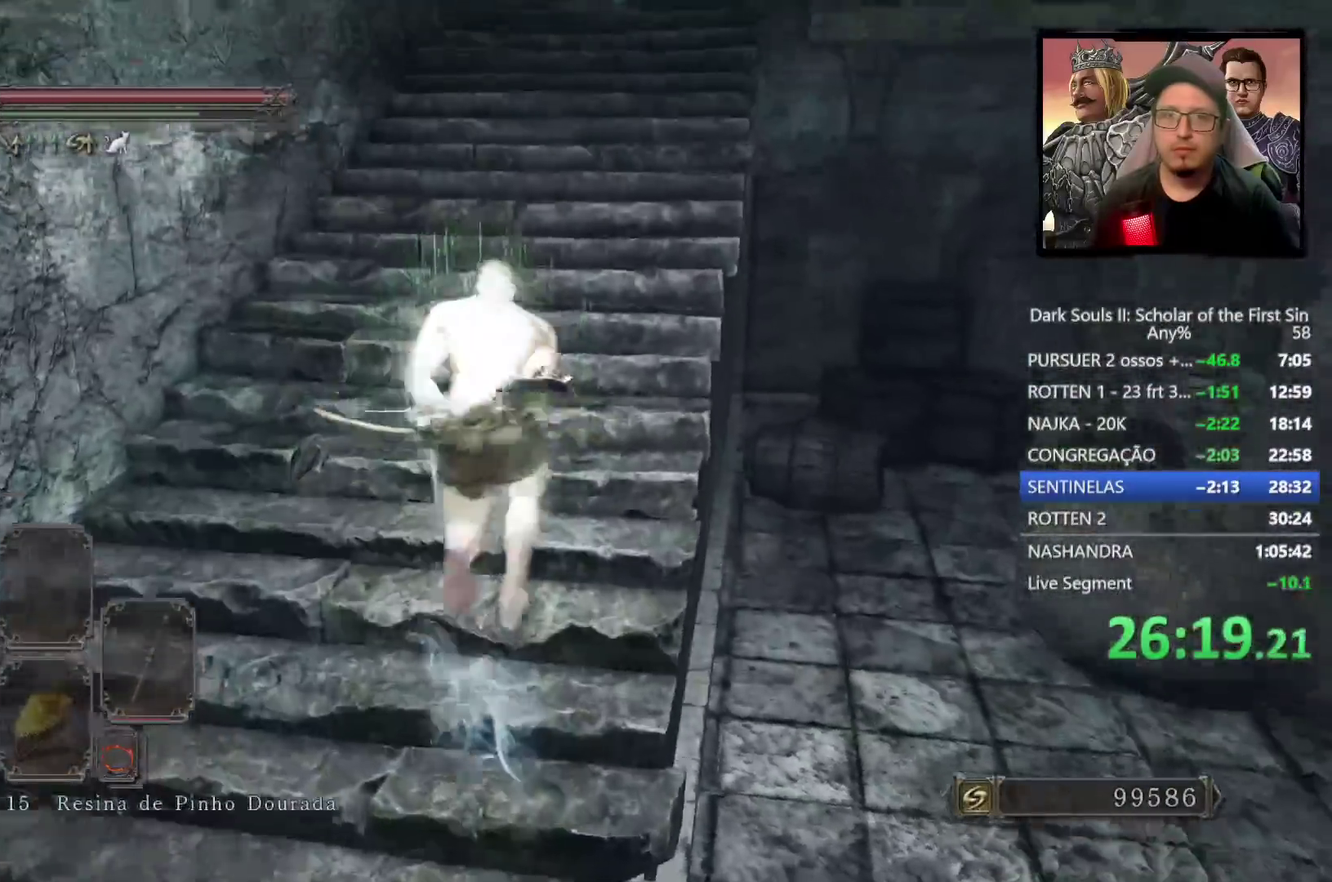
{"buttons": ["CIRCLE"], "left_stick": "up", "right_stick": "down-right", "events": []}
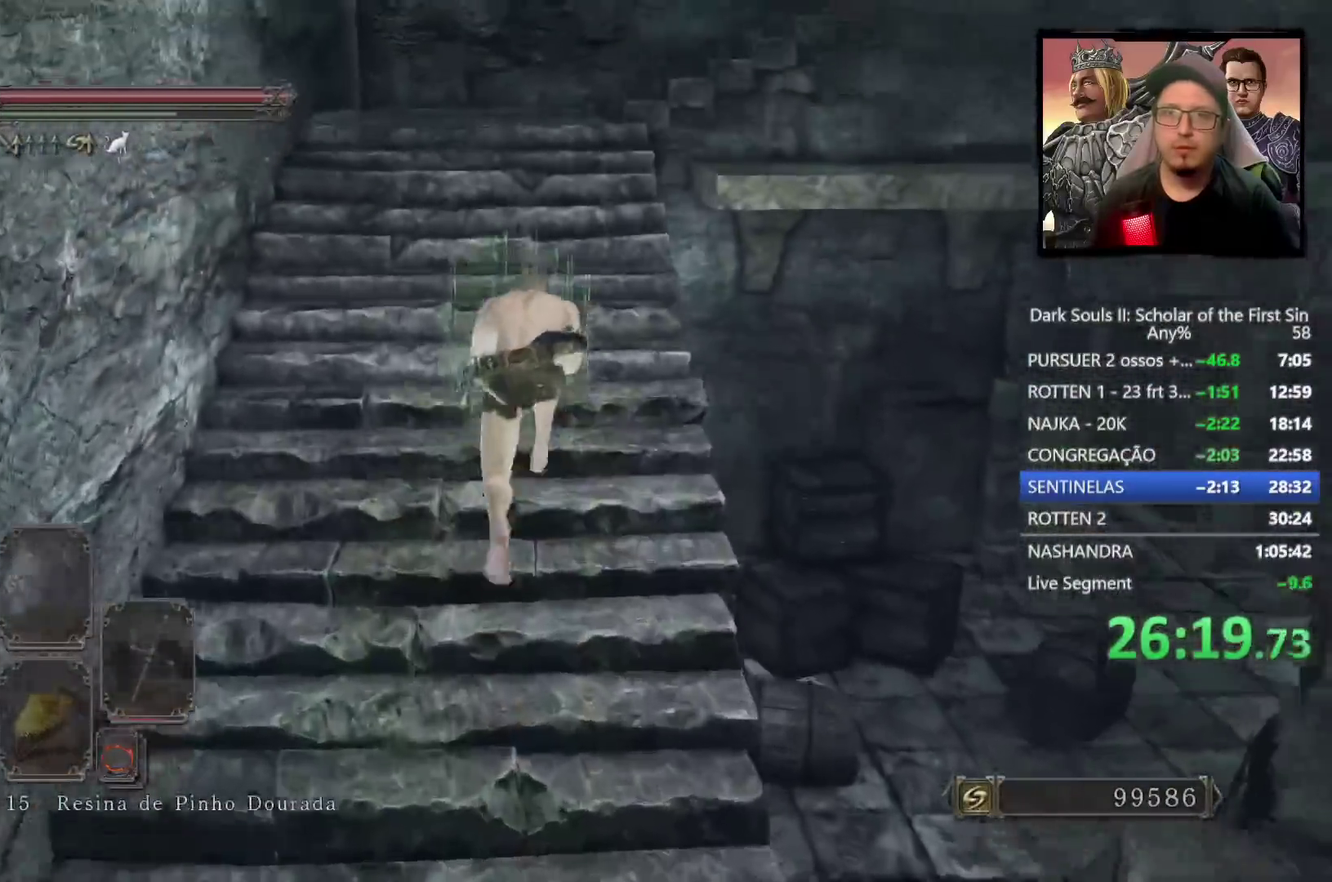
{"buttons": [], "left_stick": "up", "right_stick": "down-right", "events": [[117, "left_stick", "up-right"], [300, "CIRCLE", "up"], [367, "left_stick", "up"]]}
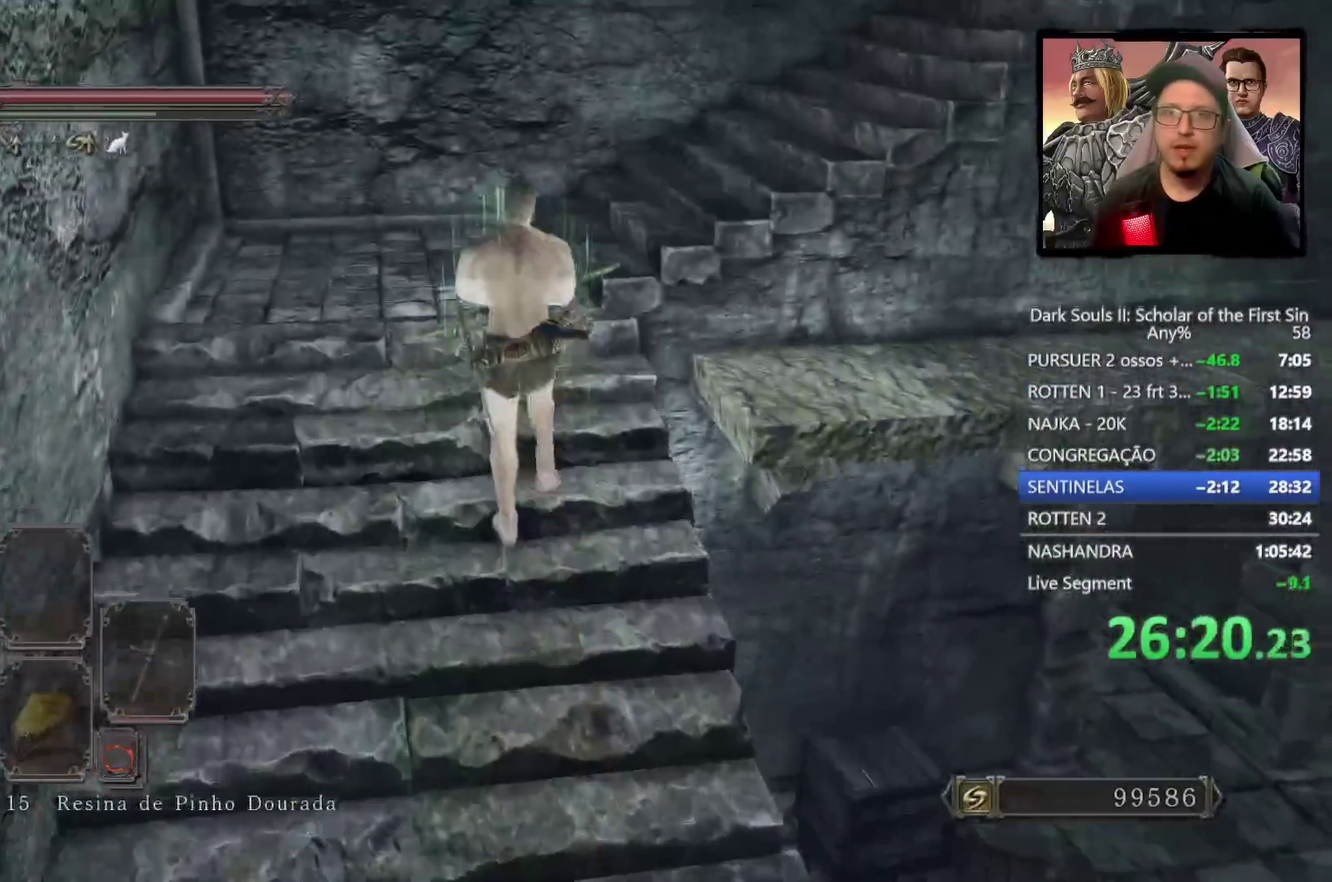
{"buttons": ["CIRCLE"], "left_stick": "up-right", "right_stick": "down-right", "events": [[100, "right_stick", "center"], [167, "CIRCLE", "down"], [317, "left_stick", "up-right"], [317, "right_stick", "down-right"]]}
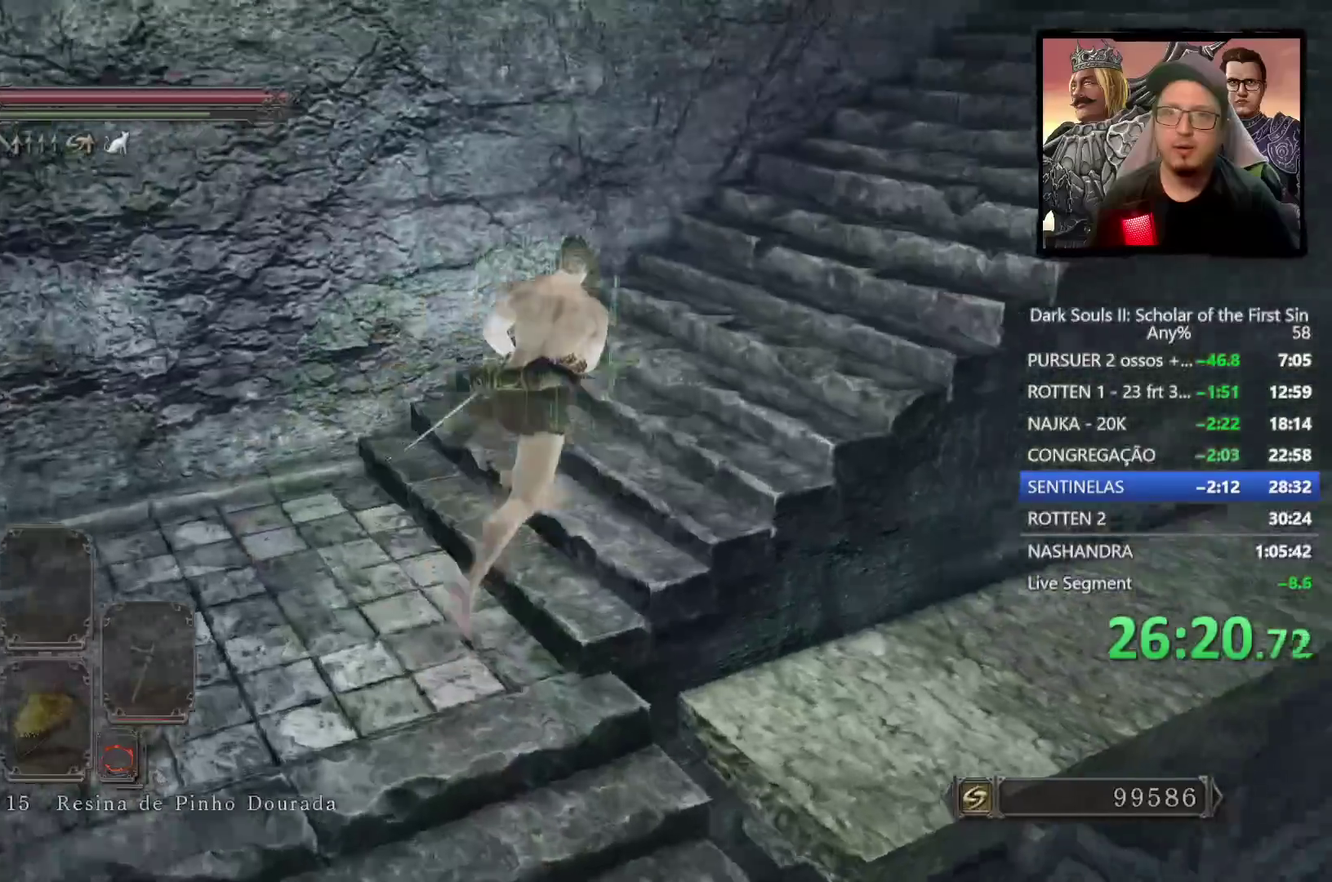
{"buttons": [], "left_stick": "up", "right_stick": "center", "events": [[217, "left_stick", "up"], [433, "right_stick", "center"], [467, "CIRCLE", "up"]]}
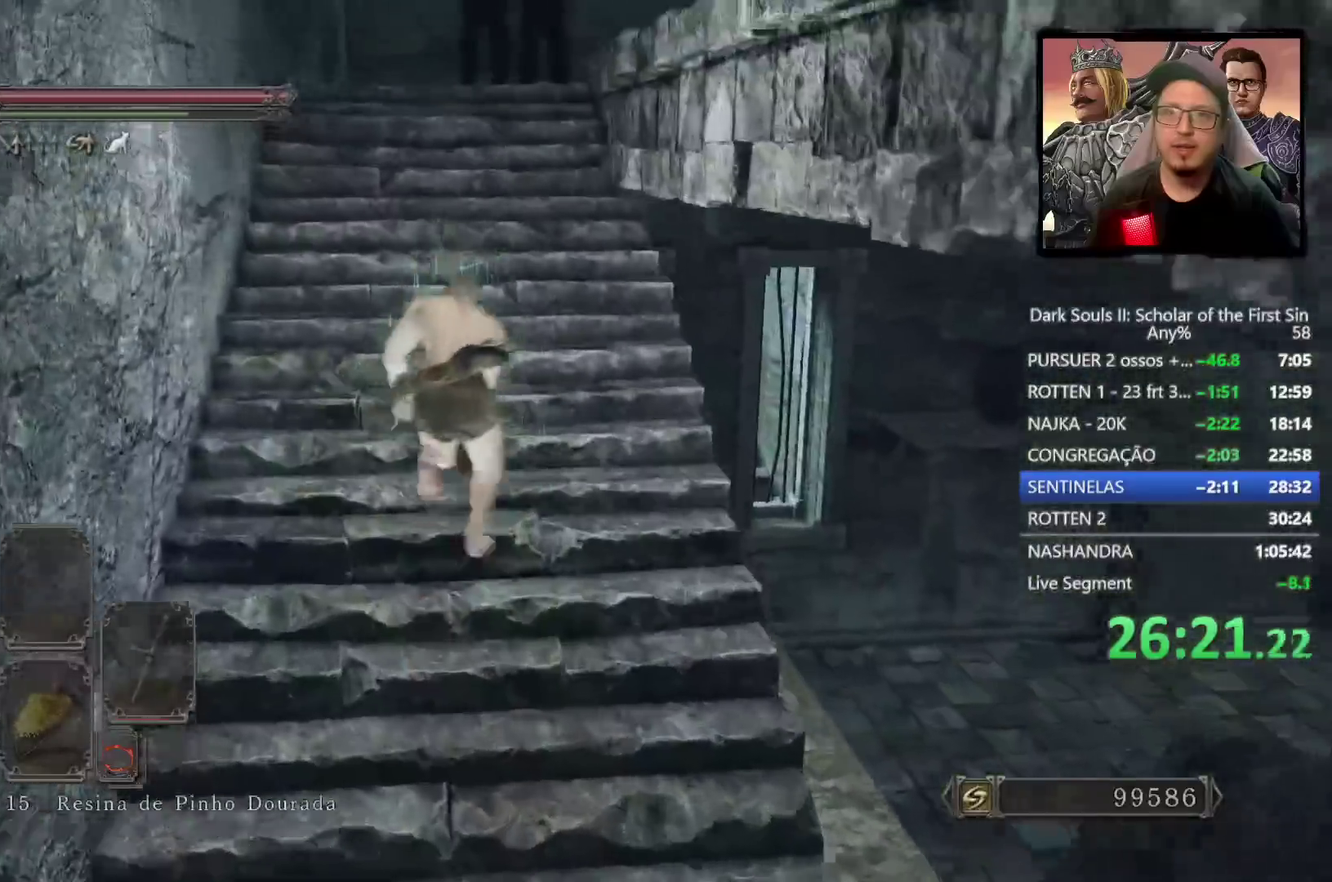
{"buttons": ["CIRCLE"], "left_stick": "up", "right_stick": "center", "events": [[117, "right_stick", "down"], [250, "right_stick", "down-right"], [383, "CIRCLE", "down"], [383, "right_stick", "center"]]}
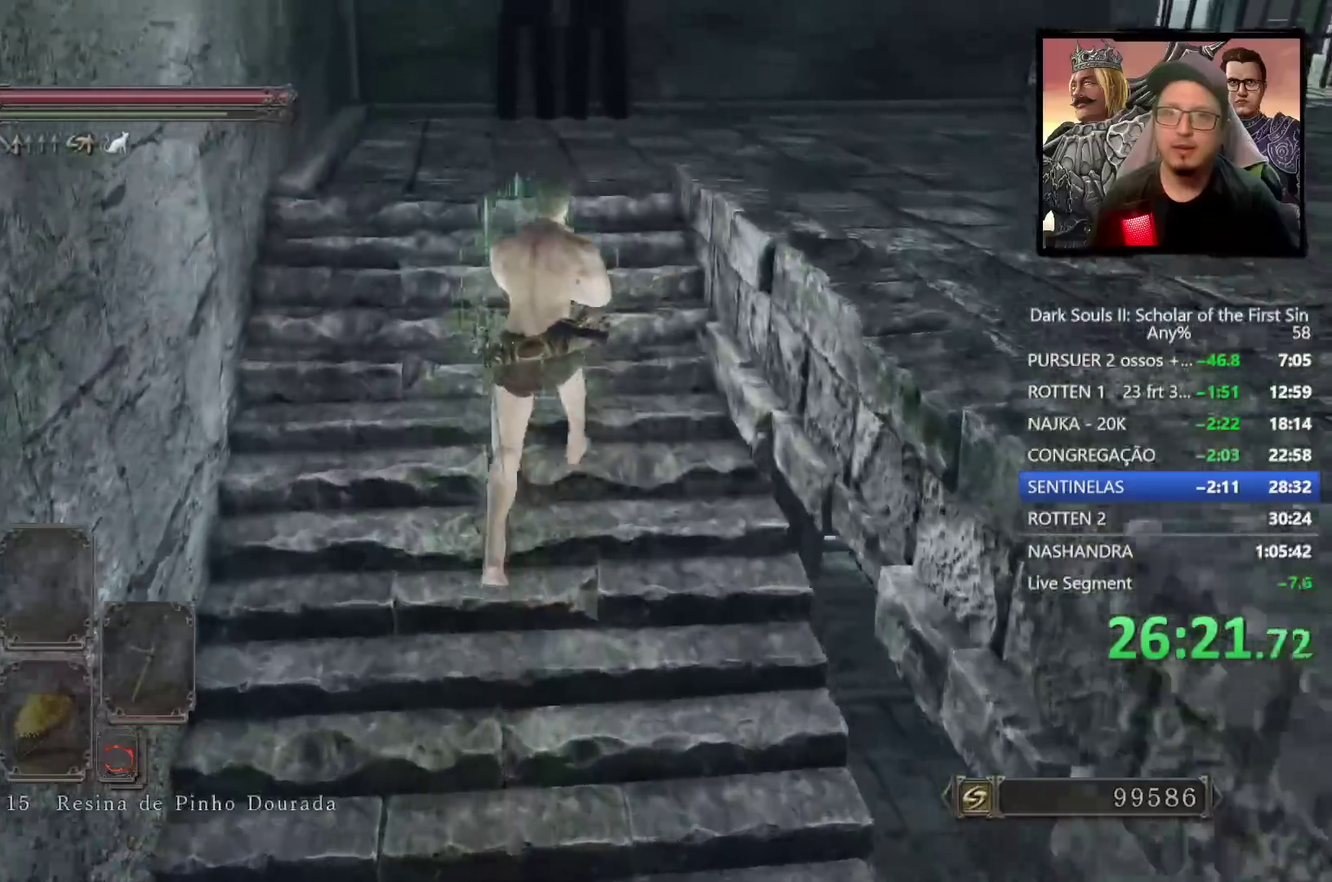
{"buttons": ["CIRCLE"], "left_stick": "up-right", "right_stick": "down-right", "events": [[183, "right_stick", "down-right"], [383, "left_stick", "up-right"]]}